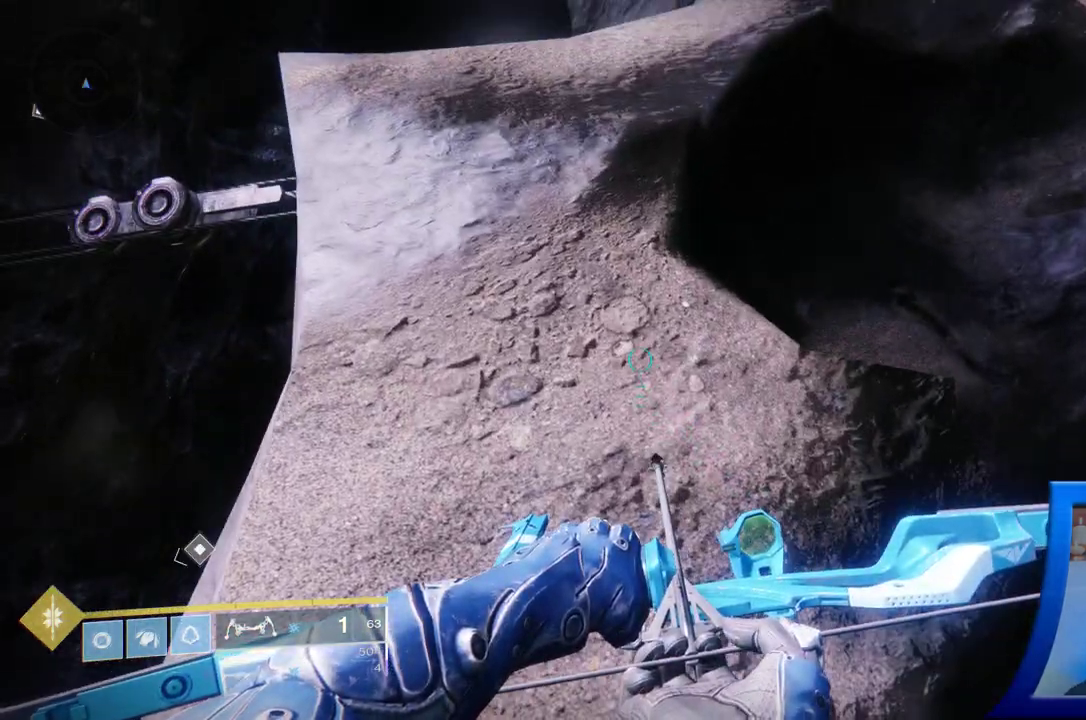
Gameplay with a controller (Xbox layout); each line is a JSON object with the inputs held at the frame after it. "events" lists button and stick changes between this image and that frame as [ms after this image, input, new state], when the widget could be followed in between. Not read: L2 L3.
{"buttons": [], "left_stick": "center", "right_stick": "center", "events": [[167, "left_stick", "up"], [450, "left_stick", "center"]]}
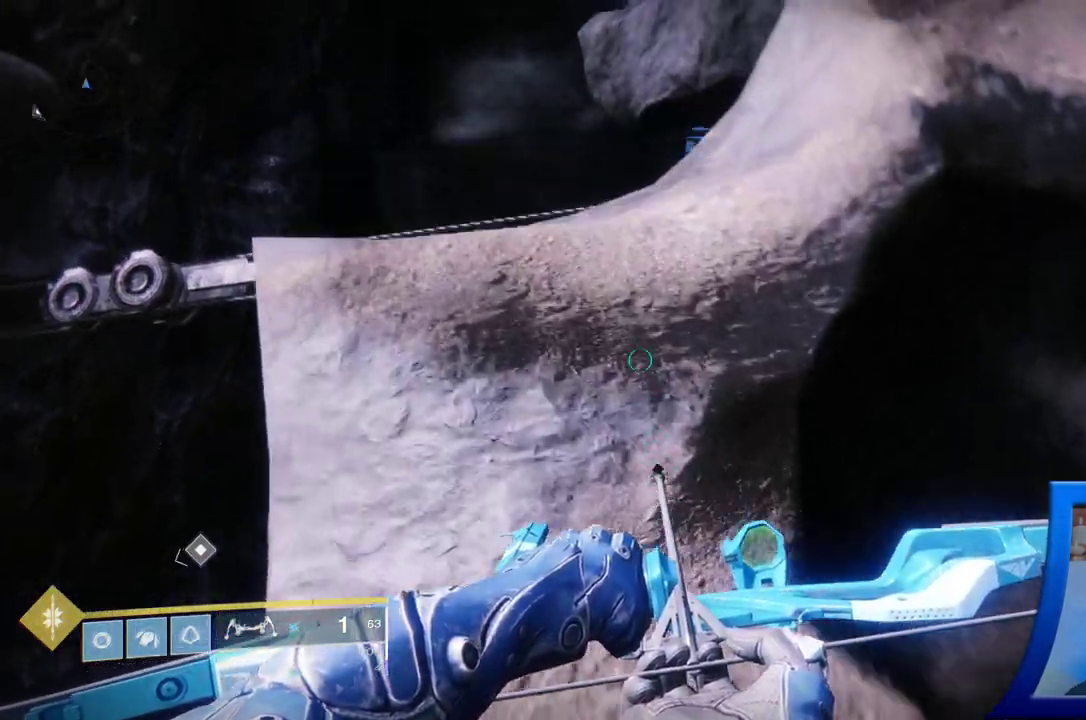
{"buttons": [], "left_stick": "center", "right_stick": "center", "events": [[150, "left_stick", "up"], [300, "left_stick", "center"]]}
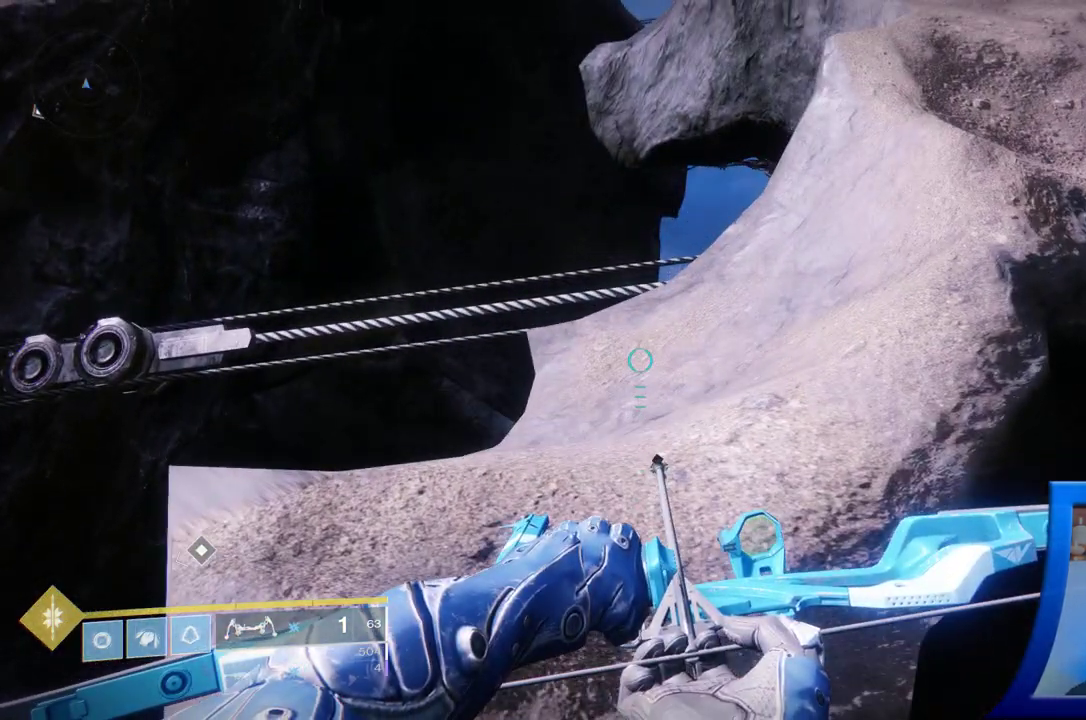
{"buttons": [], "left_stick": "up", "right_stick": "up-right", "events": [[150, "right_stick", "up"], [250, "right_stick", "up-right"], [483, "left_stick", "up"]]}
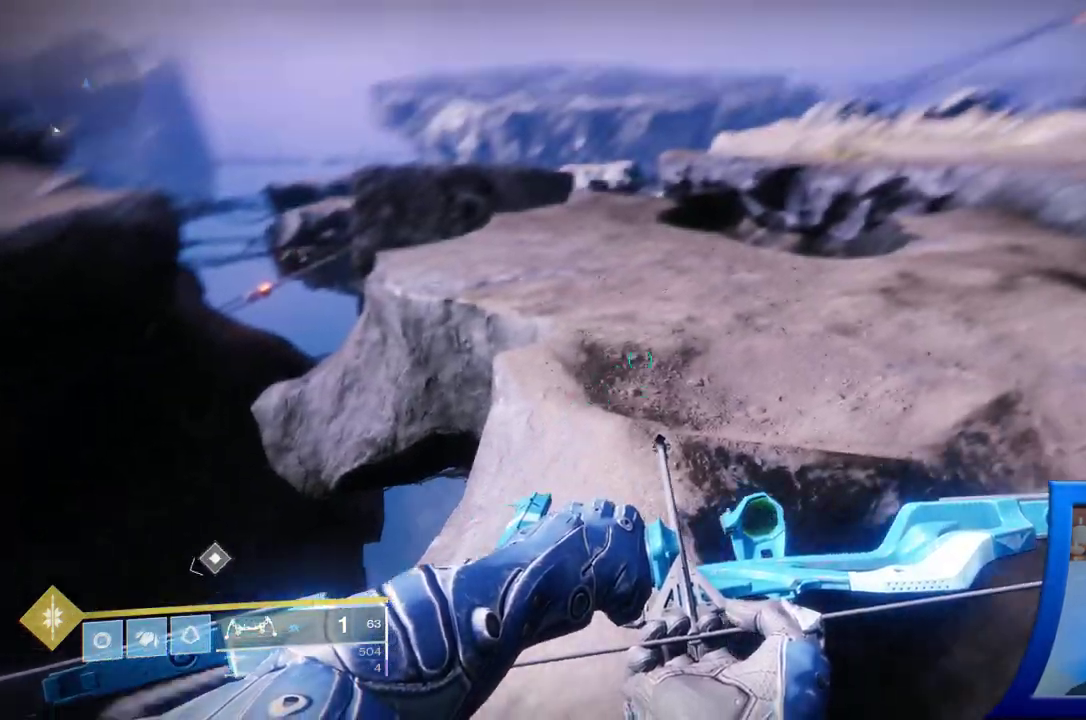
{"buttons": [], "left_stick": "up-right", "right_stick": "center", "events": [[17, "right_stick", "center"], [133, "A", "down"], [300, "A", "up"], [450, "left_stick", "up-right"]]}
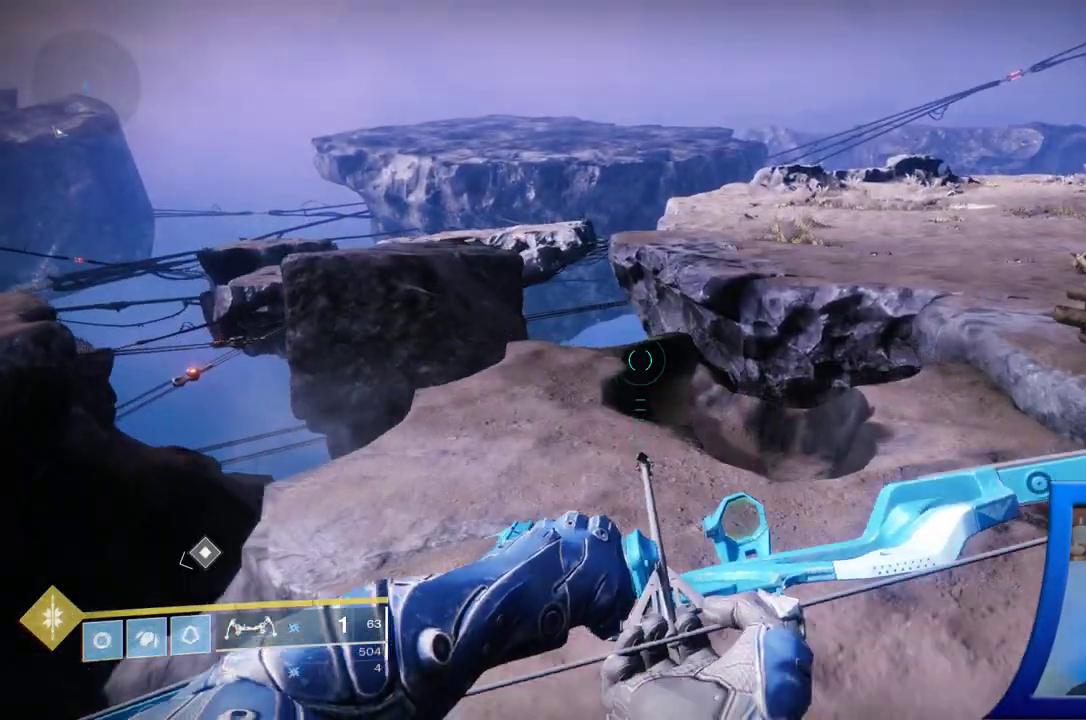
{"buttons": [], "left_stick": "up-left", "right_stick": "center", "events": [[133, "left_stick", "up"], [267, "right_stick", "down"], [367, "right_stick", "down-left"], [433, "left_stick", "up-left"], [467, "right_stick", "center"]]}
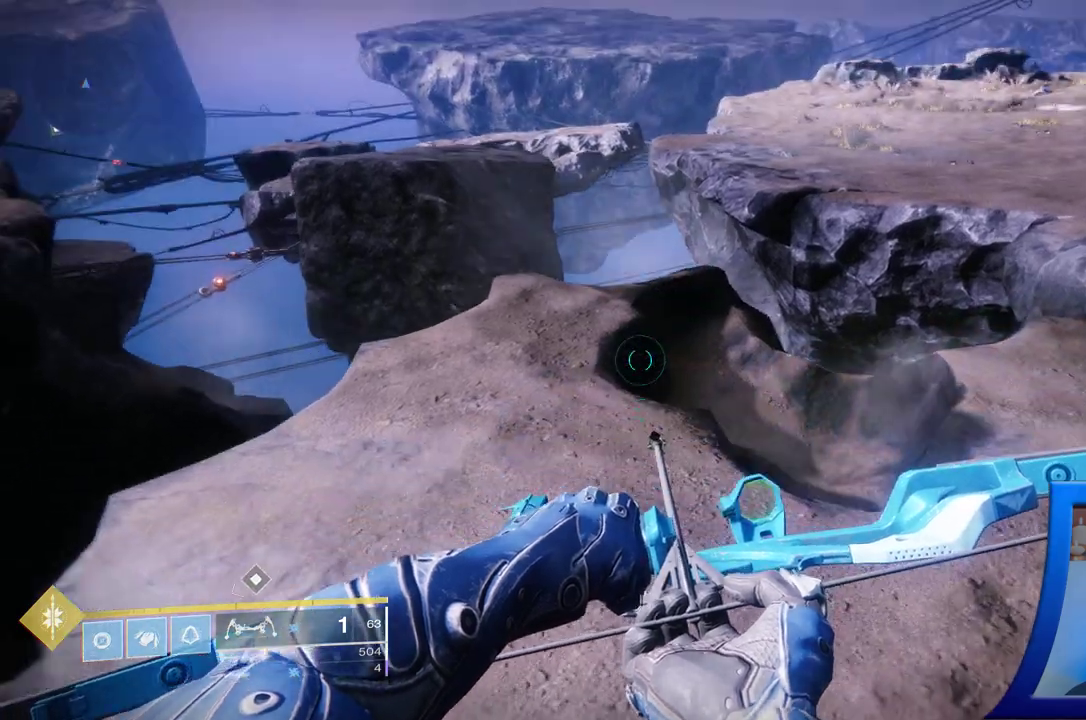
{"buttons": [], "left_stick": "up-left", "right_stick": "down", "events": [[433, "right_stick", "down"]]}
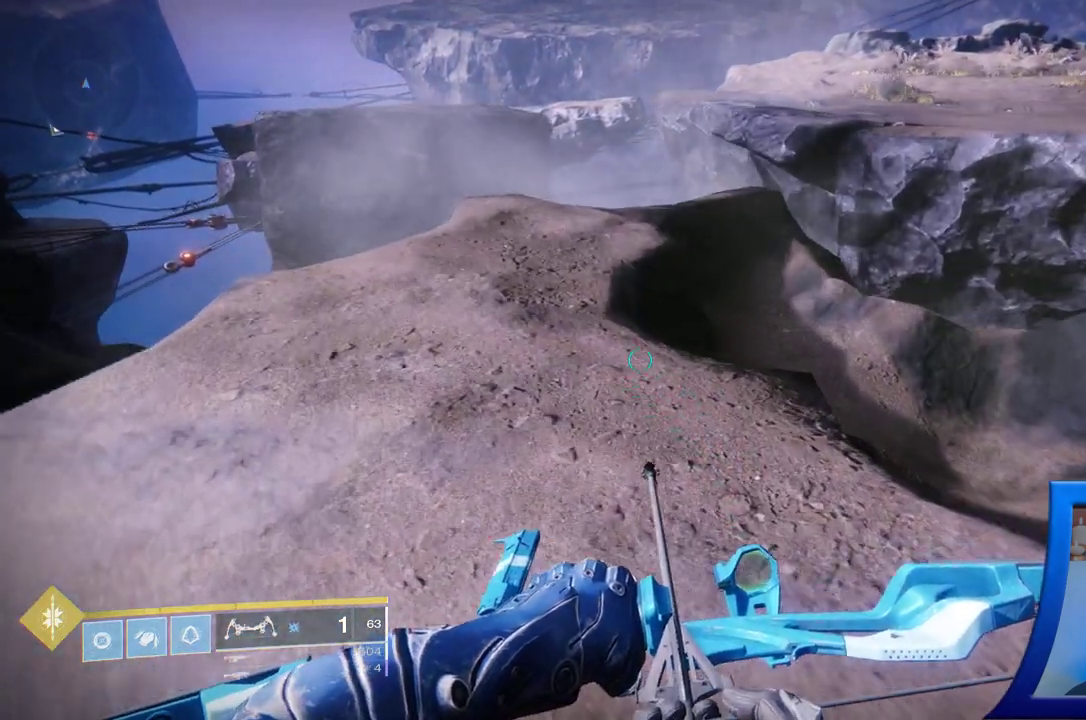
{"buttons": [], "left_stick": "up-left", "right_stick": "down", "events": []}
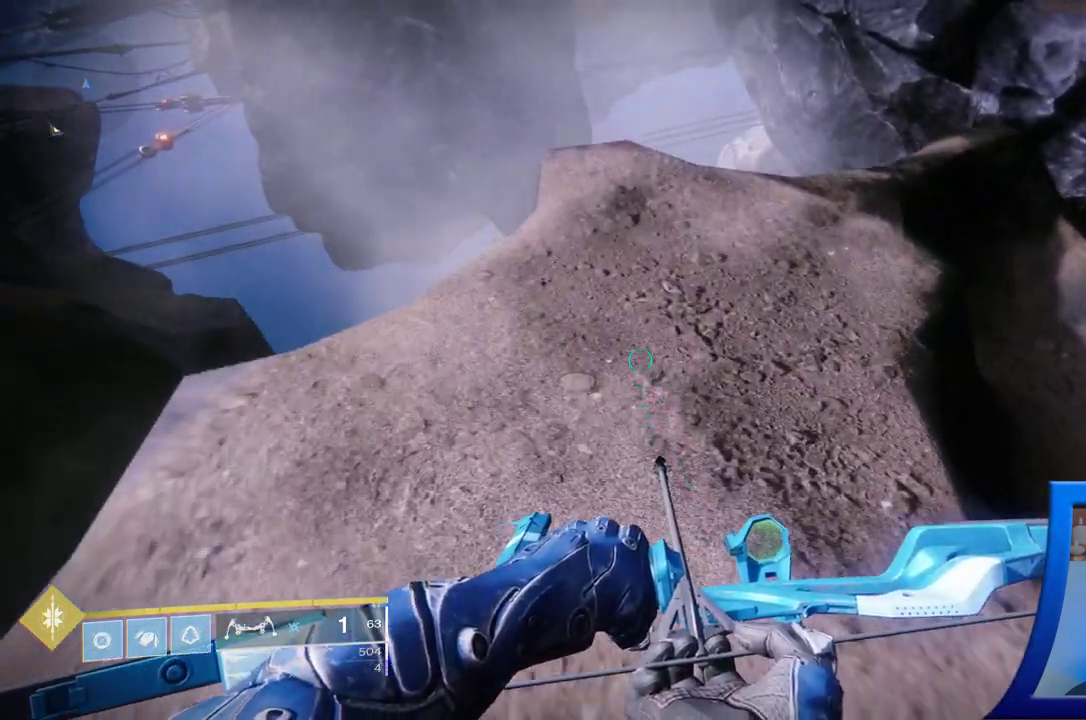
{"buttons": [], "left_stick": "center", "right_stick": "left", "events": [[100, "left_stick", "up"], [200, "left_stick", "center"], [367, "right_stick", "down-left"], [500, "right_stick", "left"]]}
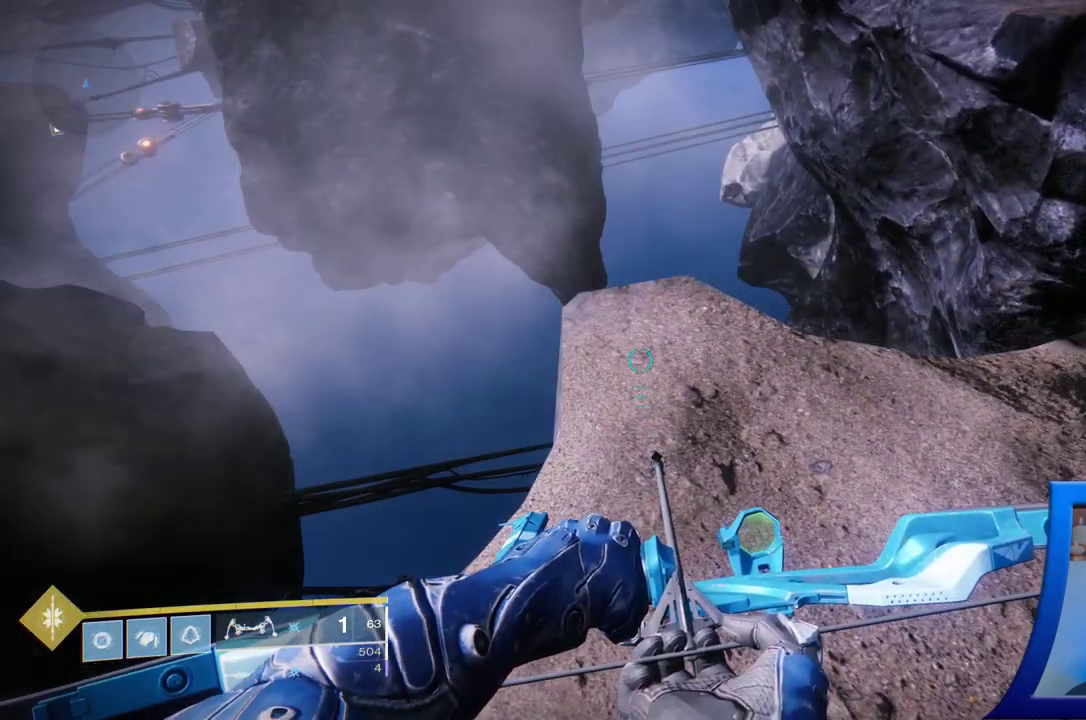
{"buttons": [], "left_stick": "center", "right_stick": "left"}
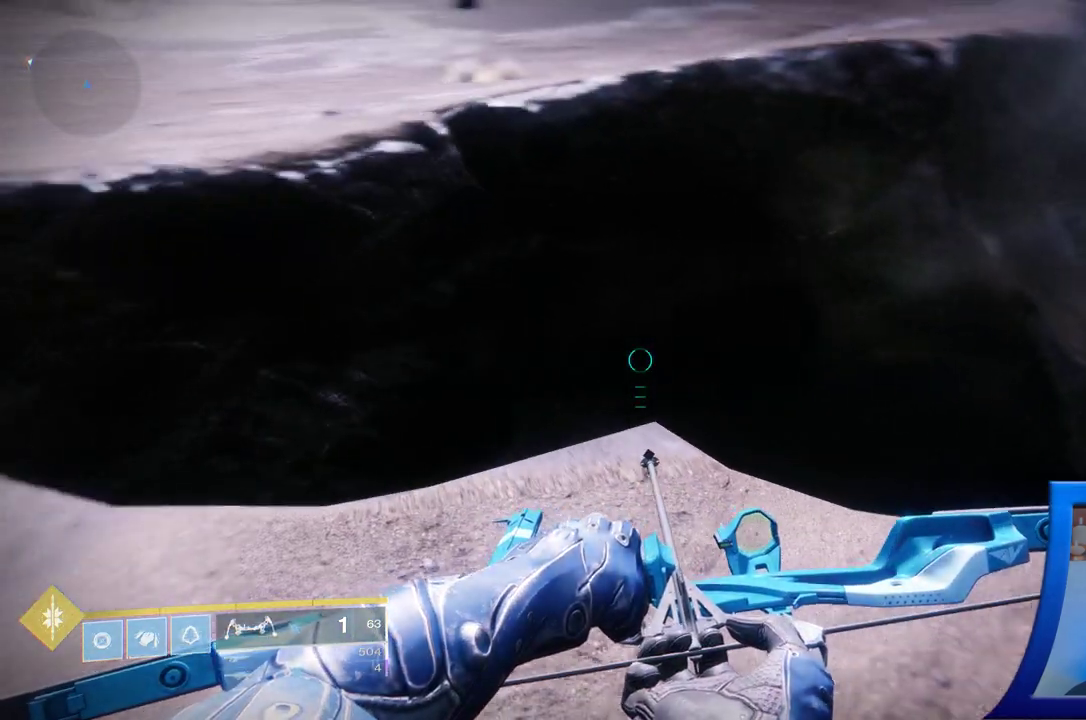
{"buttons": ["SELECT"], "left_stick": "center", "right_stick": "center", "events": [[50, "SELECT", "down"], [50, "right_stick", "center"]]}
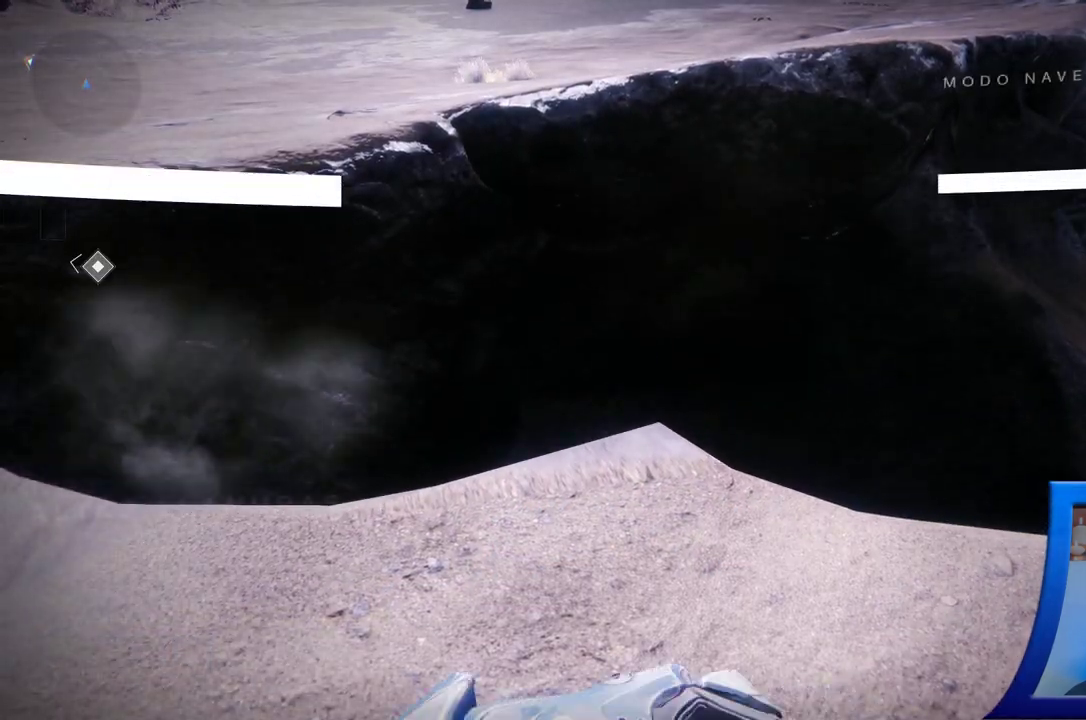
{"buttons": [], "left_stick": "center", "right_stick": "center", "events": [[350, "SELECT", "up"]]}
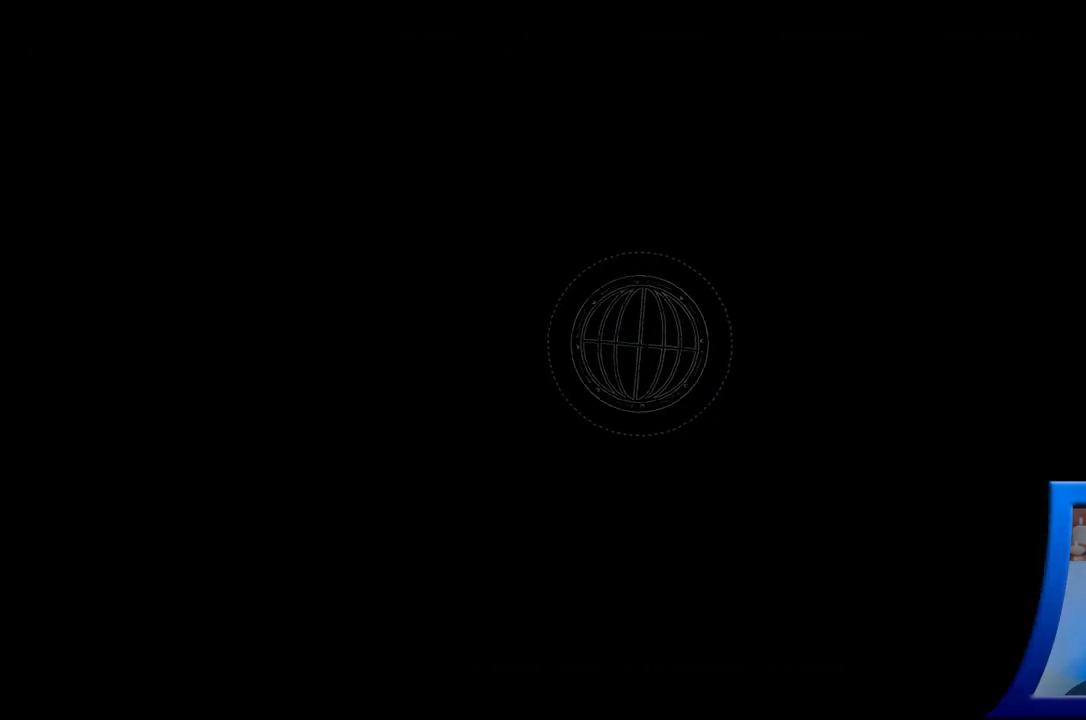
{"buttons": [], "left_stick": "center", "right_stick": "center", "events": []}
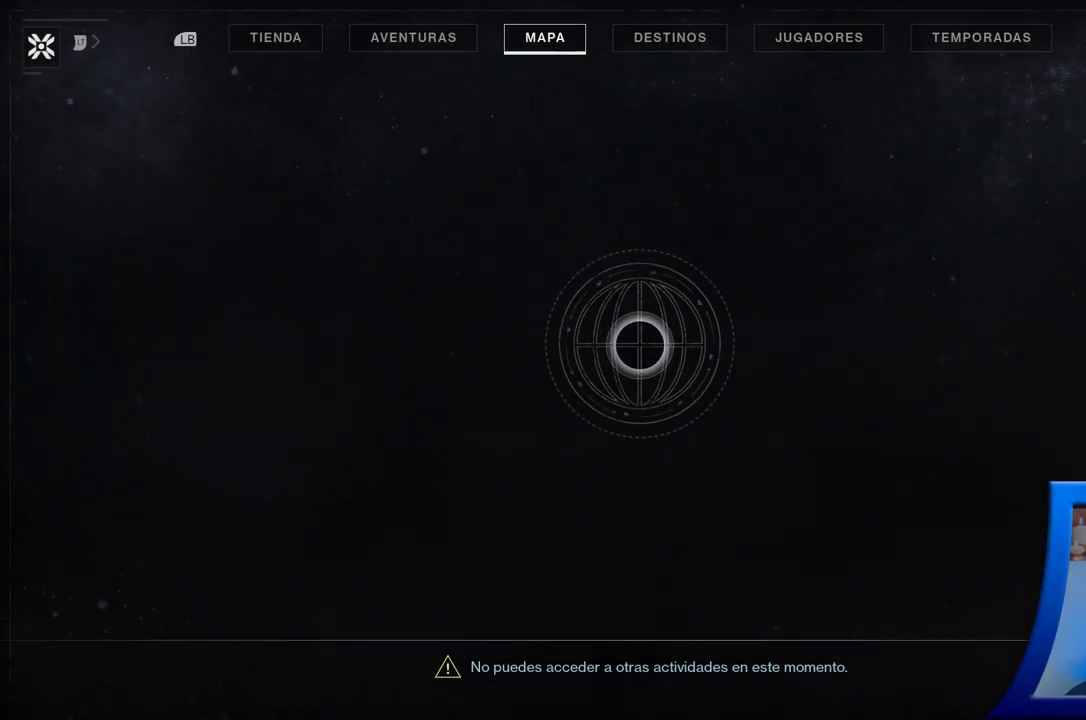
{"buttons": [], "left_stick": "center", "right_stick": "center", "events": []}
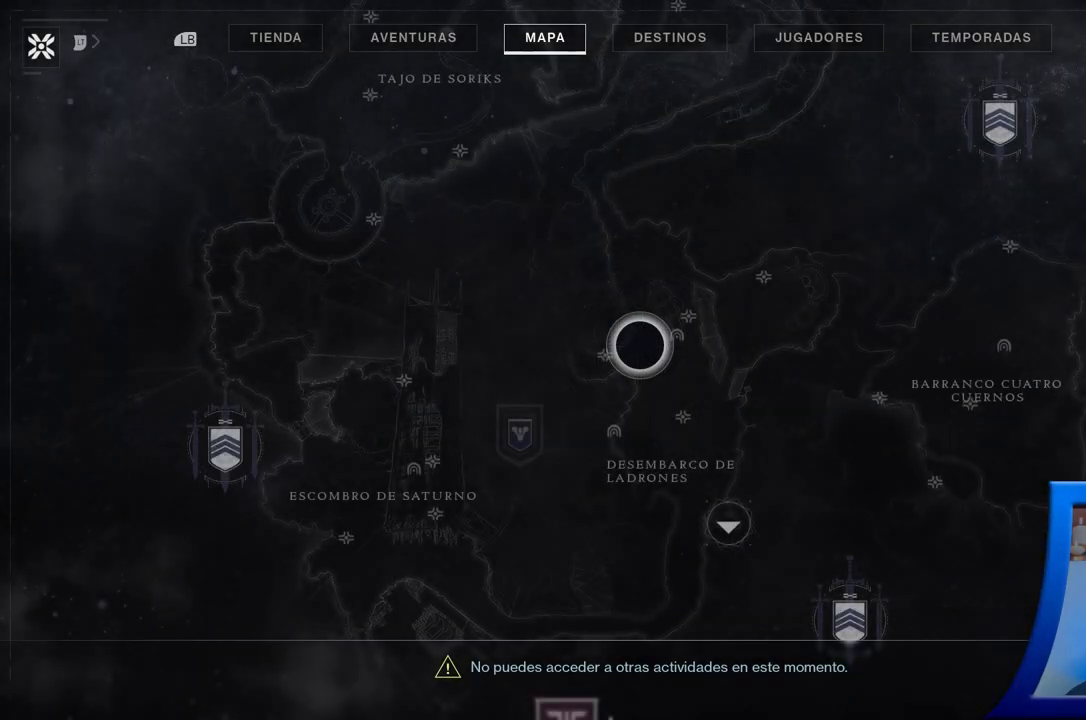
{"buttons": [], "left_stick": "down", "right_stick": "center", "events": [[50, "left_stick", "down"]]}
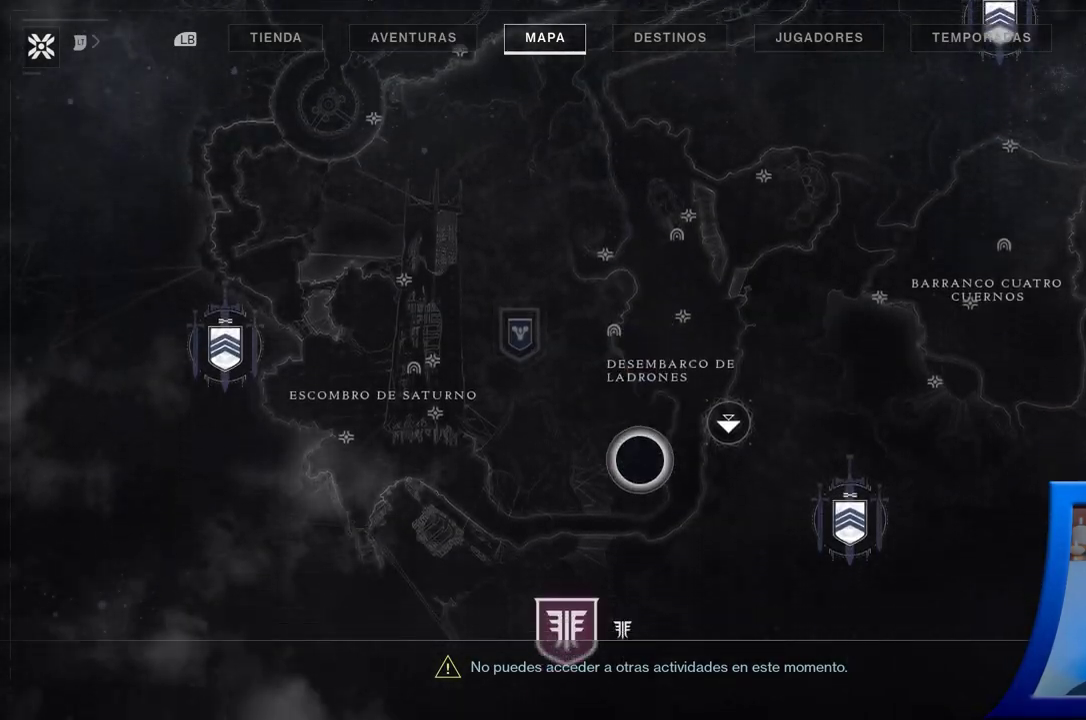
{"buttons": [], "left_stick": "down-right", "right_stick": "center", "events": [[383, "left_stick", "down-right"]]}
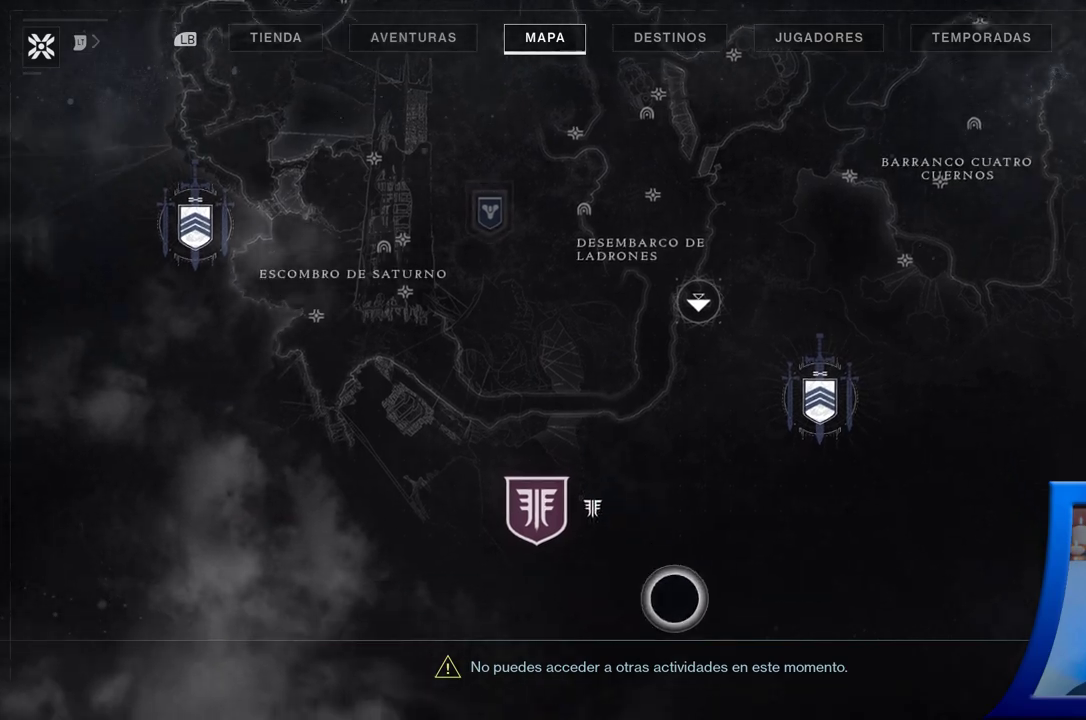
{"buttons": [], "left_stick": "down-right", "right_stick": "center", "events": []}
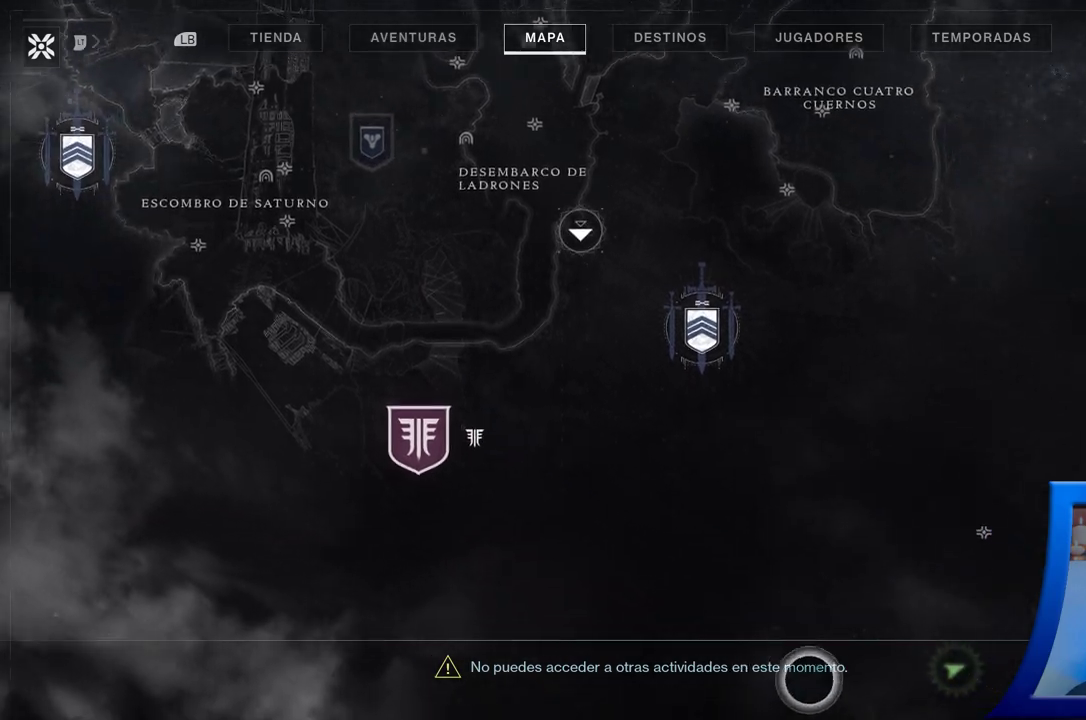
{"buttons": [], "left_stick": "down-right", "right_stick": "center", "events": []}
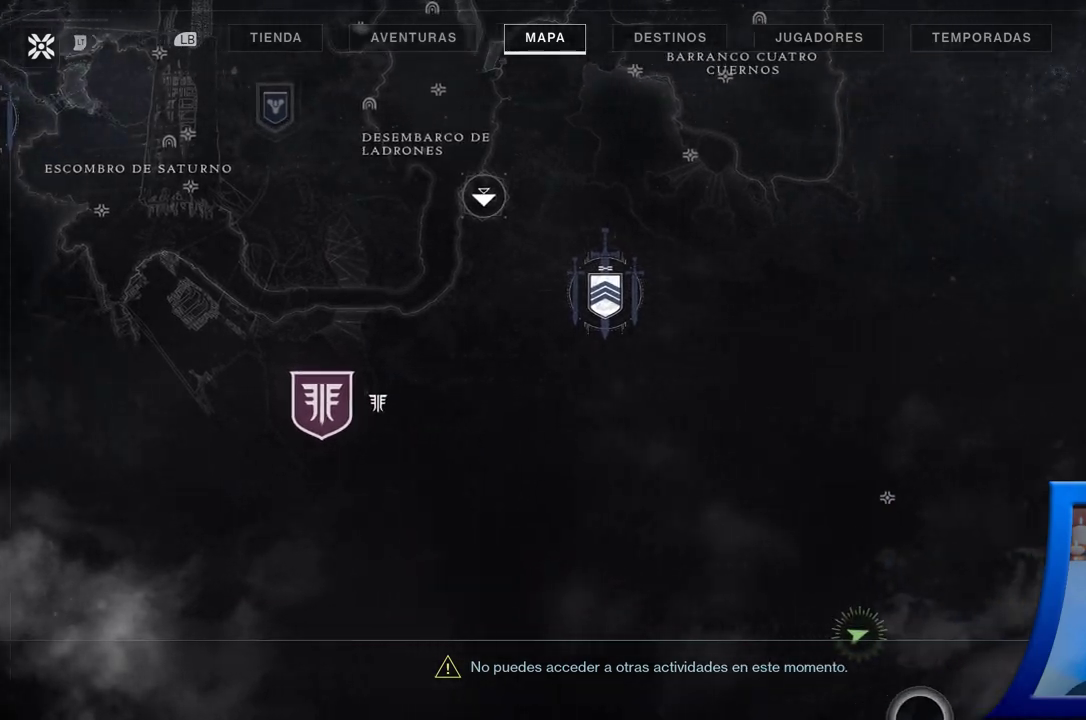
{"buttons": [], "left_stick": "center", "right_stick": "center", "events": [[33, "left_stick", "center"]]}
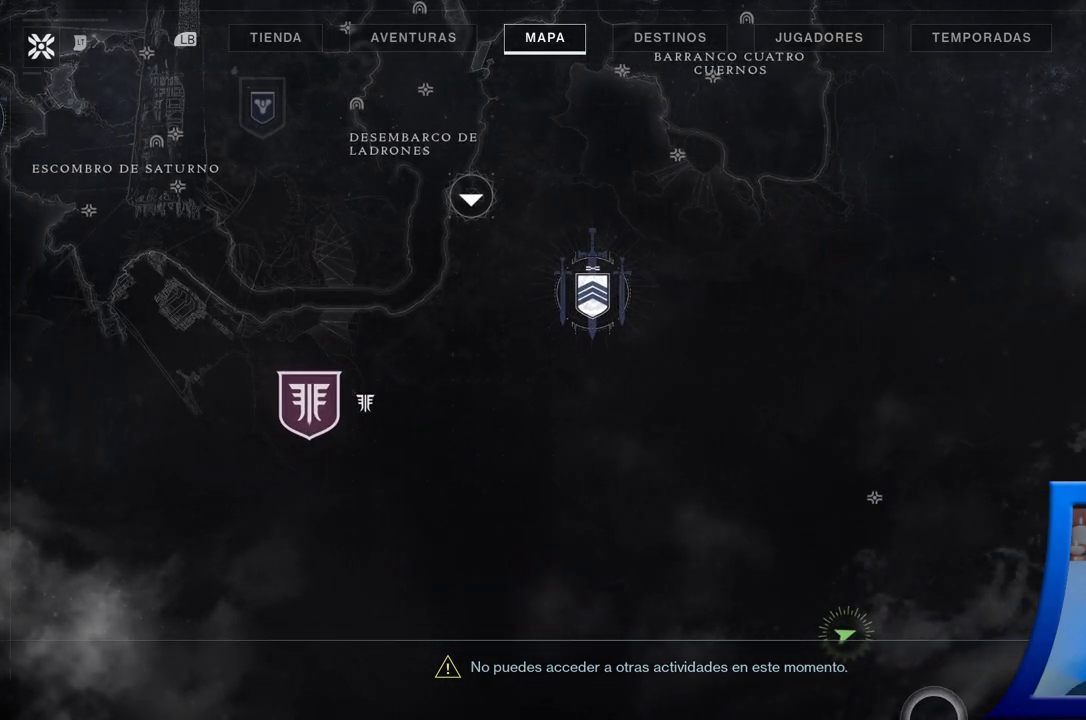
{"buttons": [], "left_stick": "center", "right_stick": "center", "events": [[117, "SELECT", "down"], [283, "SELECT", "up"]]}
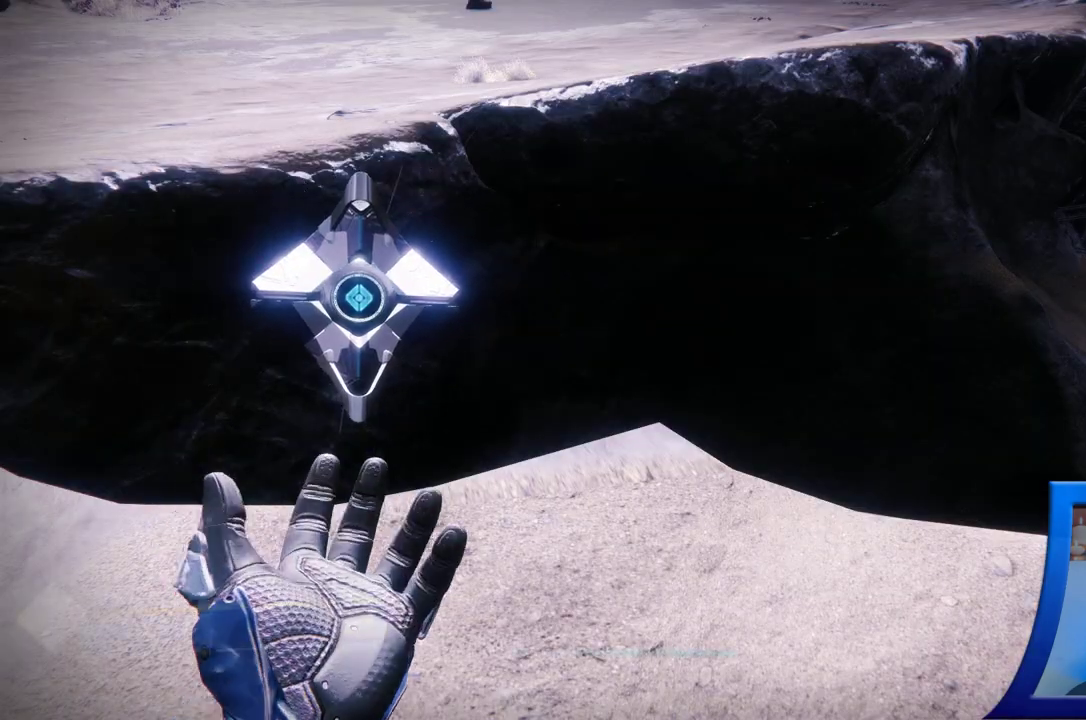
{"buttons": [], "left_stick": "left", "right_stick": "left", "events": [[450, "right_stick", "left"], [467, "left_stick", "left"]]}
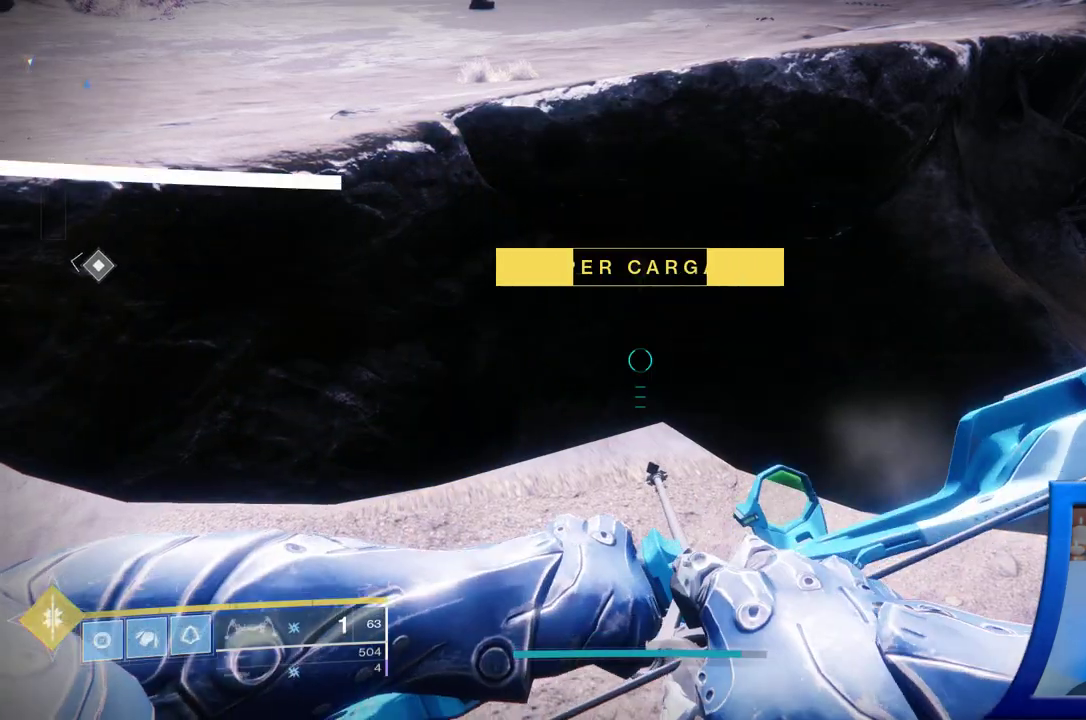
{"buttons": [], "left_stick": "center", "right_stick": "up-left", "events": [[233, "right_stick", "up-left"], [350, "left_stick", "center"]]}
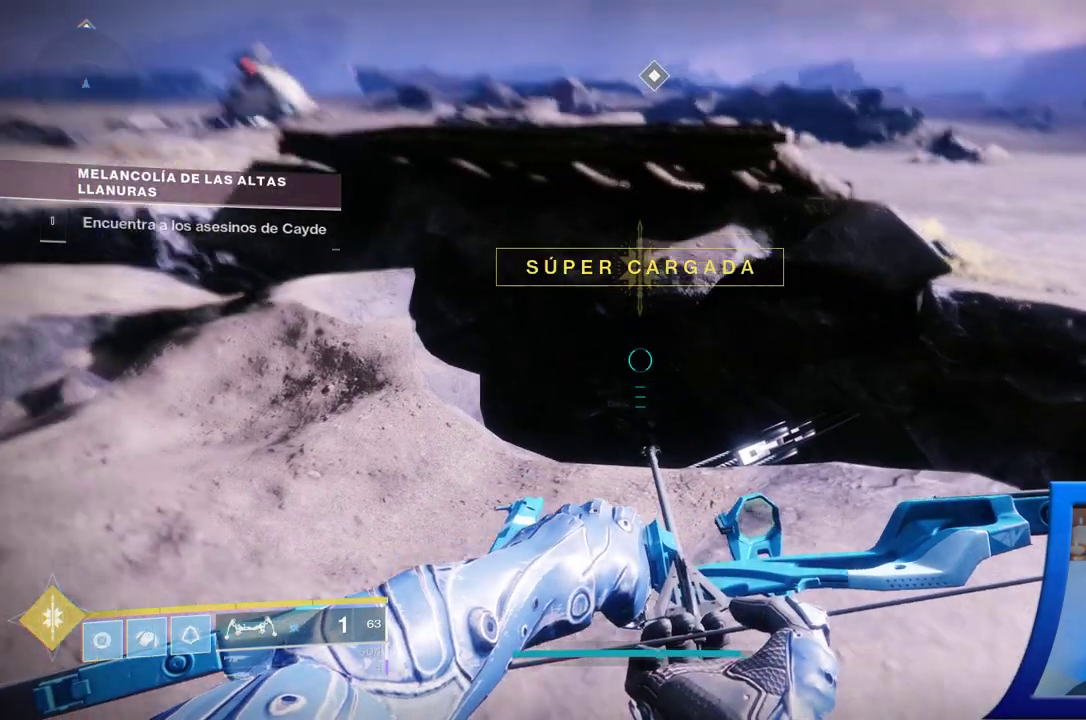
{"buttons": [], "left_stick": "center", "right_stick": "center", "events": [[17, "right_stick", "center"]]}
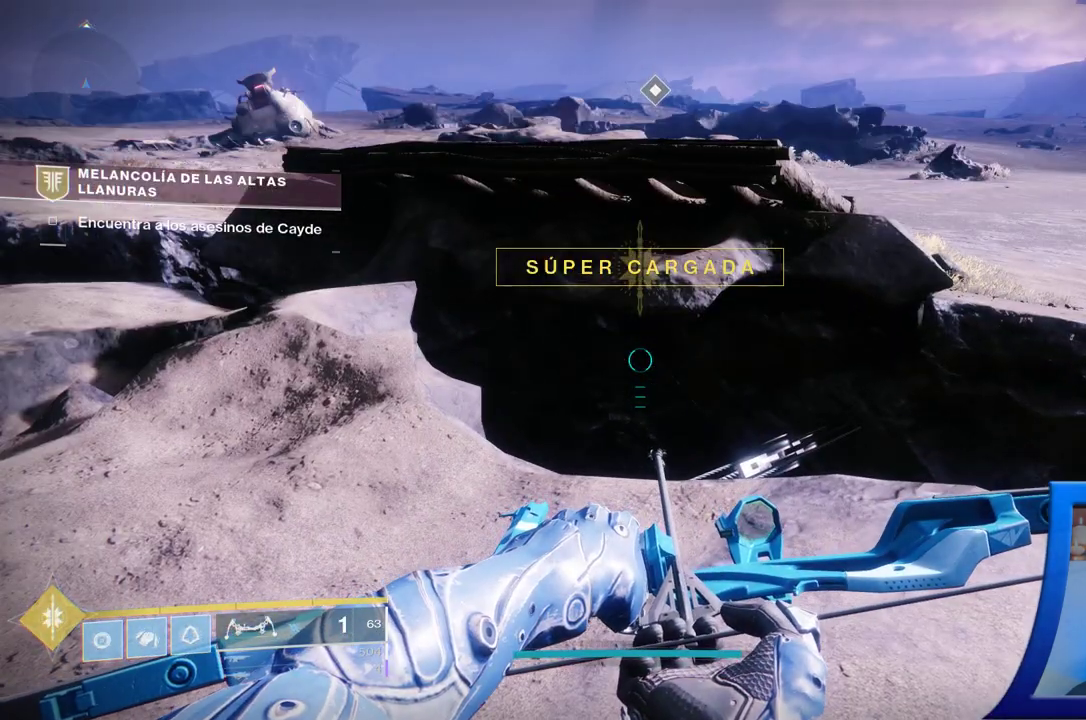
{"buttons": [], "left_stick": "up", "right_stick": "center", "events": [[33, "right_stick", "up-right"], [150, "right_stick", "center"], [167, "left_stick", "up"]]}